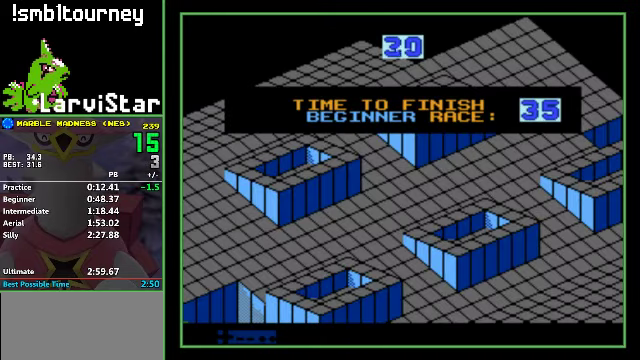
Gameplay with a controller (Nintendo layout); each line is a JSON object with the inputs held at the frame after it. "events" lists button and stick changes between this image and that frame as [ms after this image, input, new state], when the widget could be followed in between. Not read: L3 R3.
{"buttons": ["A", "DPAD_DOWN", "DPAD_RIGHT"], "events": [[366, "A", "down"], [366, "DPAD_DOWN", "down"], [400, "DPAD_RIGHT", "down"]]}
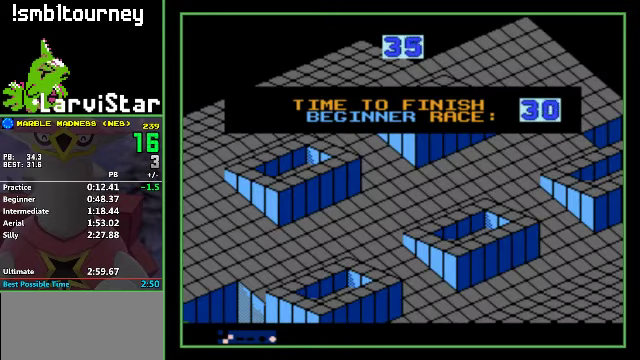
{"buttons": ["A", "DPAD_DOWN", "DPAD_RIGHT"], "events": []}
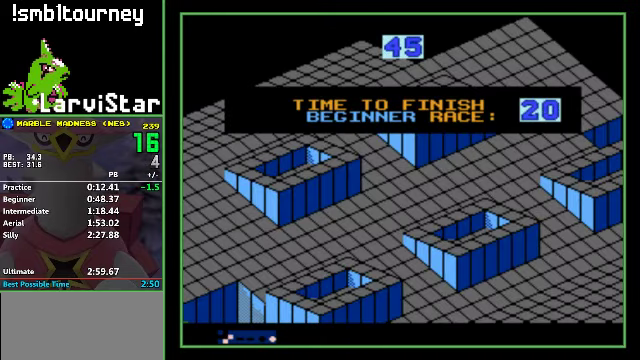
{"buttons": ["A", "DPAD_DOWN", "DPAD_RIGHT"], "events": []}
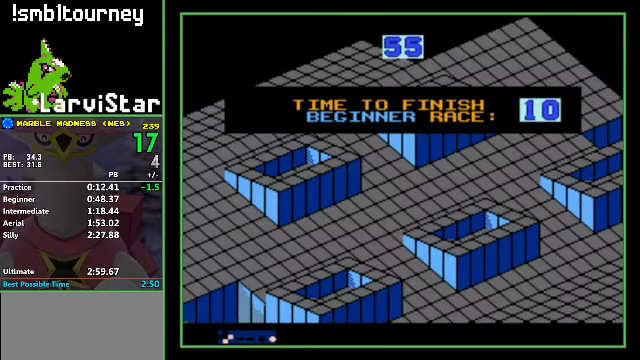
{"buttons": ["A", "DPAD_DOWN", "DPAD_RIGHT"], "events": []}
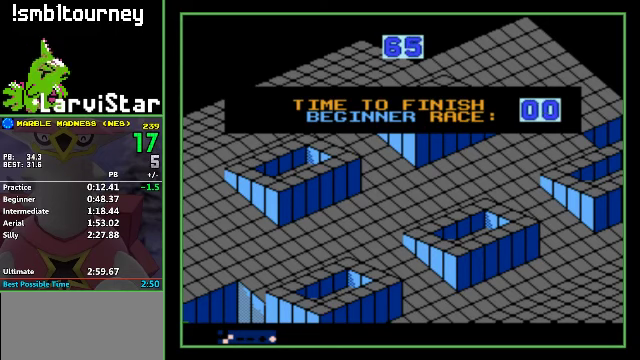
{"buttons": ["A", "DPAD_DOWN", "DPAD_RIGHT"], "events": []}
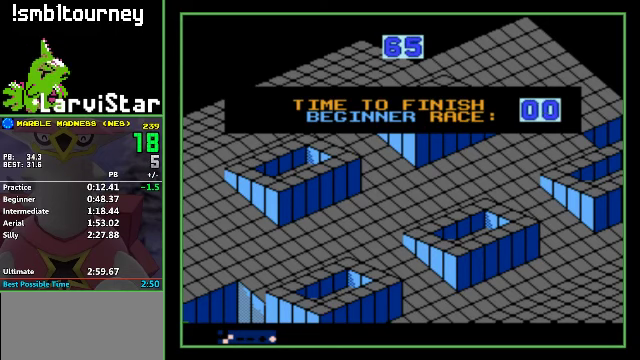
{"buttons": ["A", "DPAD_DOWN", "DPAD_RIGHT"], "events": []}
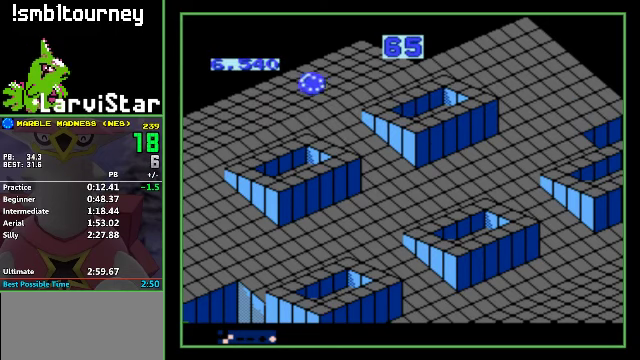
{"buttons": ["A", "DPAD_DOWN", "DPAD_RIGHT"], "events": []}
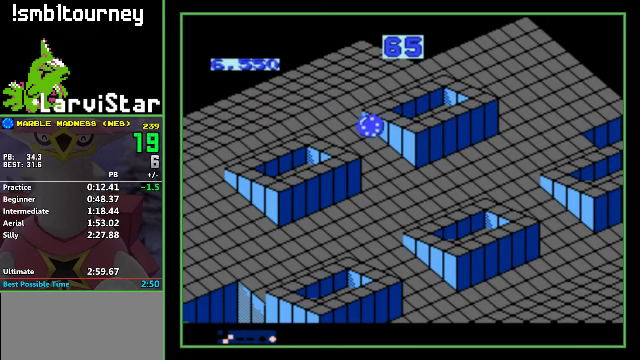
{"buttons": ["A", "DPAD_RIGHT"], "events": [[200, "DPAD_DOWN", "up"]]}
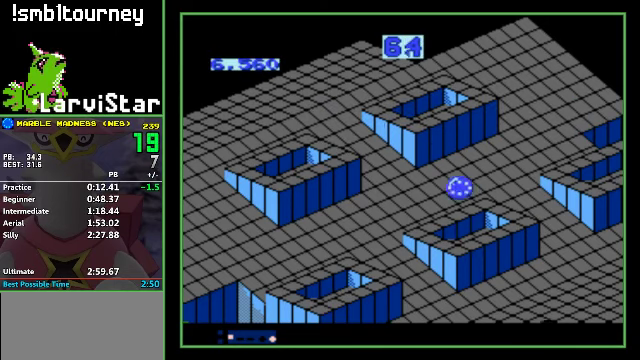
{"buttons": ["A", "DPAD_DOWN"], "events": [[367, "DPAD_RIGHT", "up"], [434, "DPAD_DOWN", "down"]]}
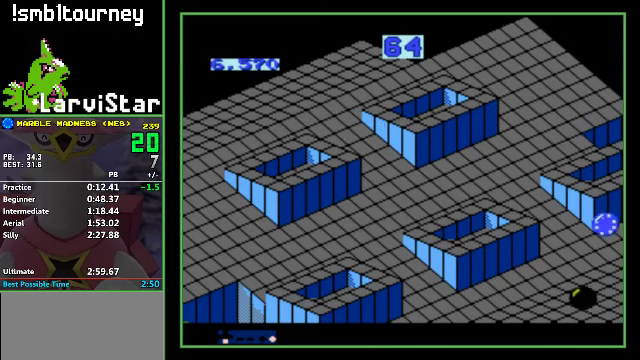
{"buttons": ["A", "DPAD_DOWN"], "events": [[300, "DPAD_LEFT", "down"], [400, "DPAD_LEFT", "up"]]}
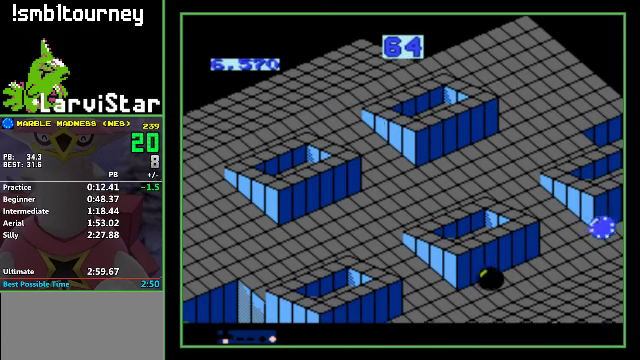
{"buttons": ["A", "DPAD_LEFT"], "events": [[367, "DPAD_LEFT", "down"], [400, "DPAD_DOWN", "up"]]}
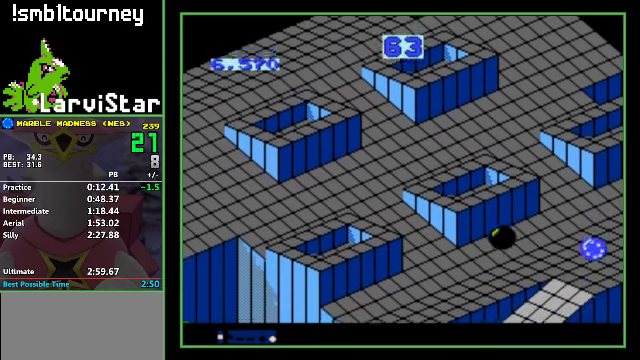
{"buttons": ["A", "DPAD_DOWN", "DPAD_LEFT"], "events": [[234, "DPAD_DOWN", "down"]]}
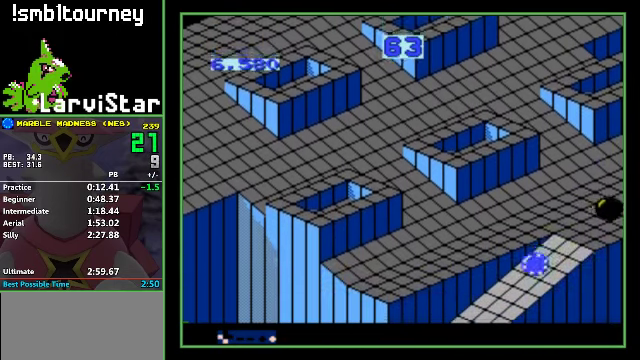
{"buttons": ["A", "DPAD_DOWN", "DPAD_LEFT"], "events": []}
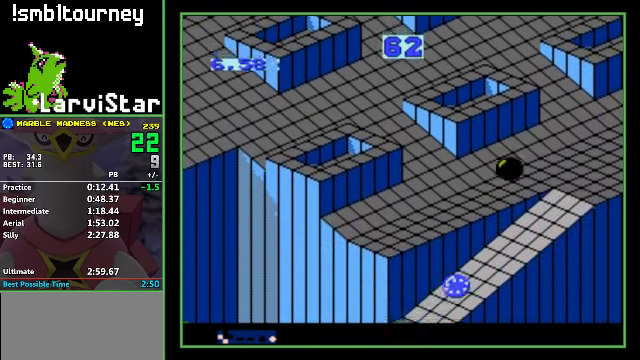
{"buttons": ["A", "DPAD_DOWN", "DPAD_LEFT"], "events": []}
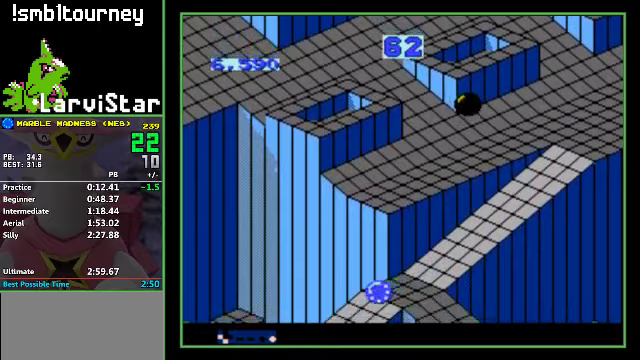
{"buttons": ["A", "DPAD_DOWN", "DPAD_LEFT"], "events": []}
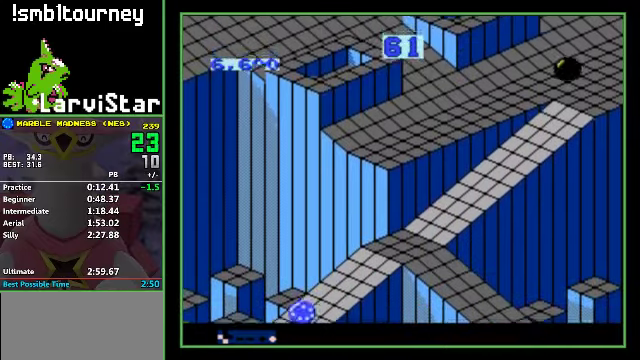
{"buttons": ["A", "DPAD_DOWN", "DPAD_RIGHT"], "events": [[167, "DPAD_DOWN", "up"], [167, "DPAD_LEFT", "up"], [167, "DPAD_RIGHT", "down"], [500, "DPAD_DOWN", "down"]]}
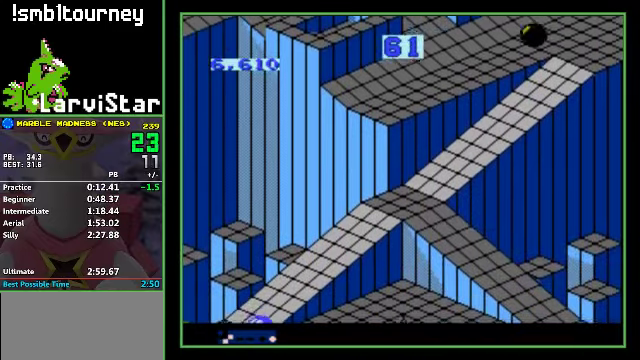
{"buttons": ["DPAD_DOWN", "DPAD_RIGHT"], "events": [[233, "A", "up"]]}
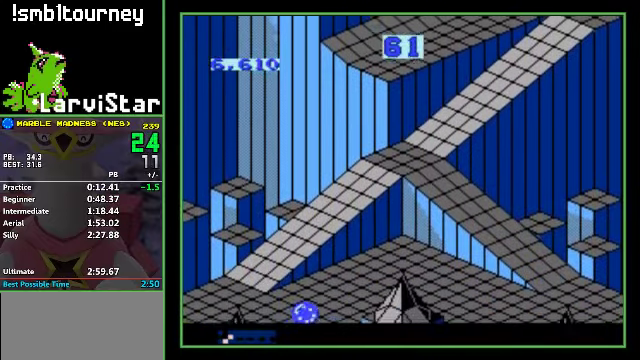
{"buttons": ["DPAD_DOWN"], "events": [[200, "DPAD_RIGHT", "up"]]}
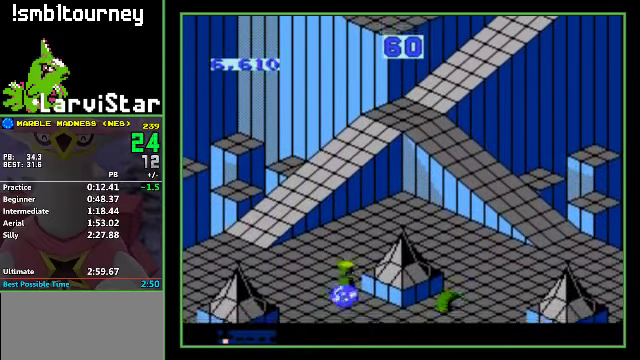
{"buttons": ["DPAD_DOWN"], "events": []}
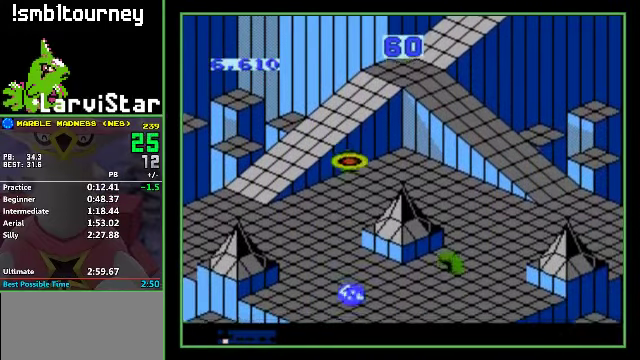
{"buttons": ["DPAD_DOWN", "DPAD_LEFT"], "events": [[133, "DPAD_LEFT", "down"], [200, "DPAD_DOWN", "up"], [500, "DPAD_DOWN", "down"]]}
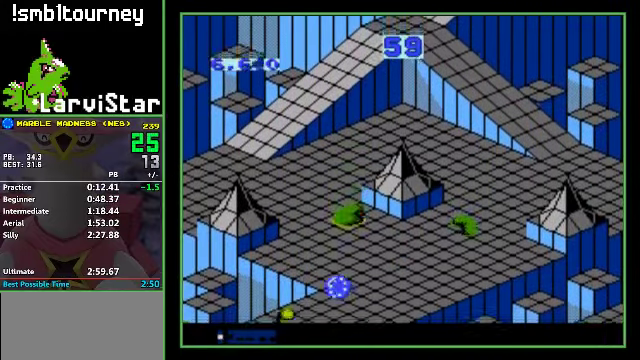
{"buttons": ["DPAD_DOWN"], "events": [[433, "DPAD_LEFT", "up"]]}
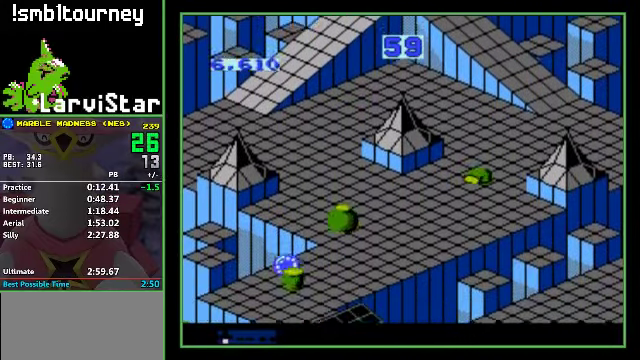
{"buttons": ["DPAD_RIGHT"], "events": [[133, "DPAD_RIGHT", "down"], [233, "DPAD_DOWN", "up"]]}
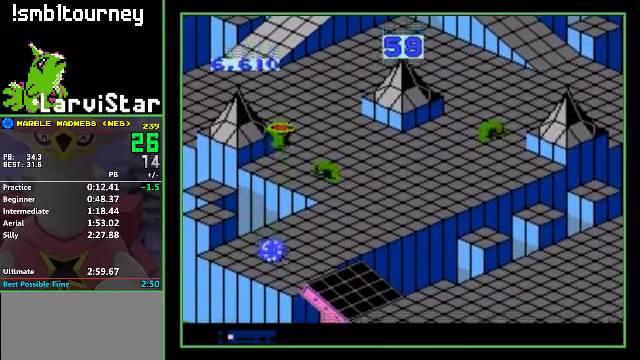
{"buttons": ["A", "DPAD_DOWN", "DPAD_RIGHT"], "events": [[67, "DPAD_DOWN", "down"], [133, "A", "down"]]}